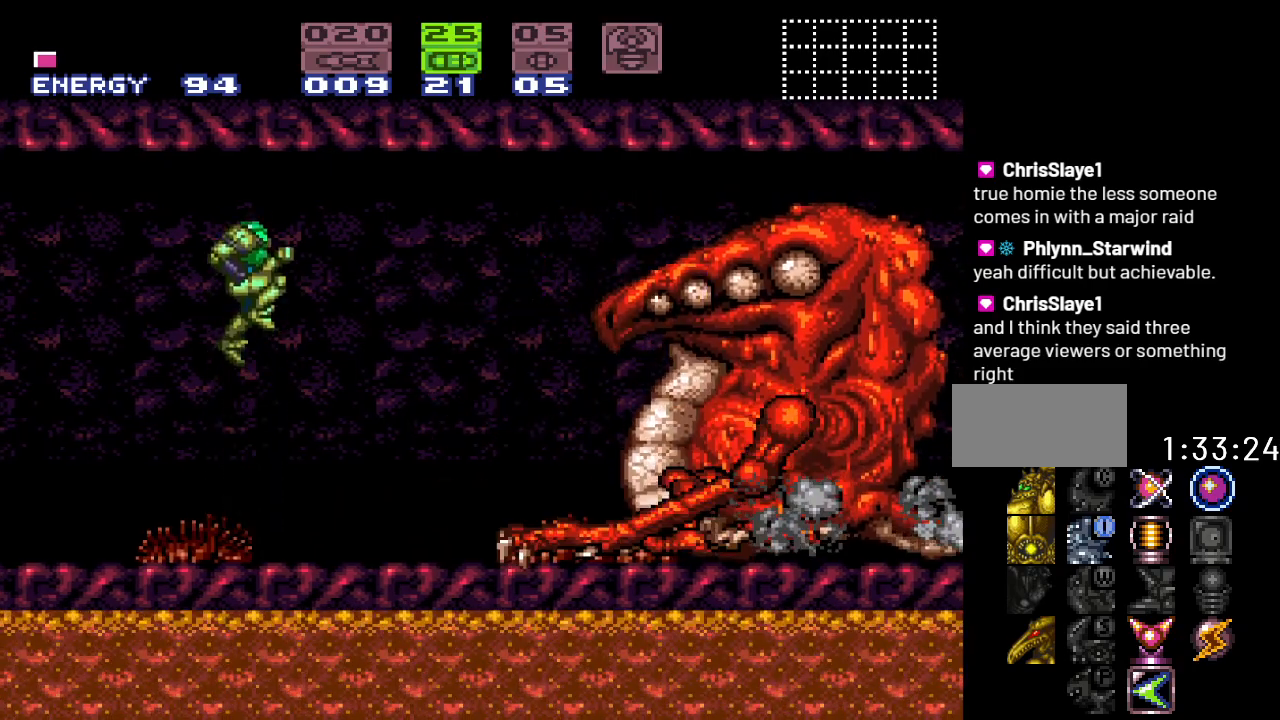
Gameplay with a controller (Nintendo layout); each line is a JSON object with the inputs held at the frame after it. "events" lists button and stick changes between this image and that frame as [ms after this image, input, new state], when the widget could be followed in between. Not read: L3 R3.
{"buttons": [], "events": [[50, "B", "up"], [200, "A", "down"], [333, "A", "up"]]}
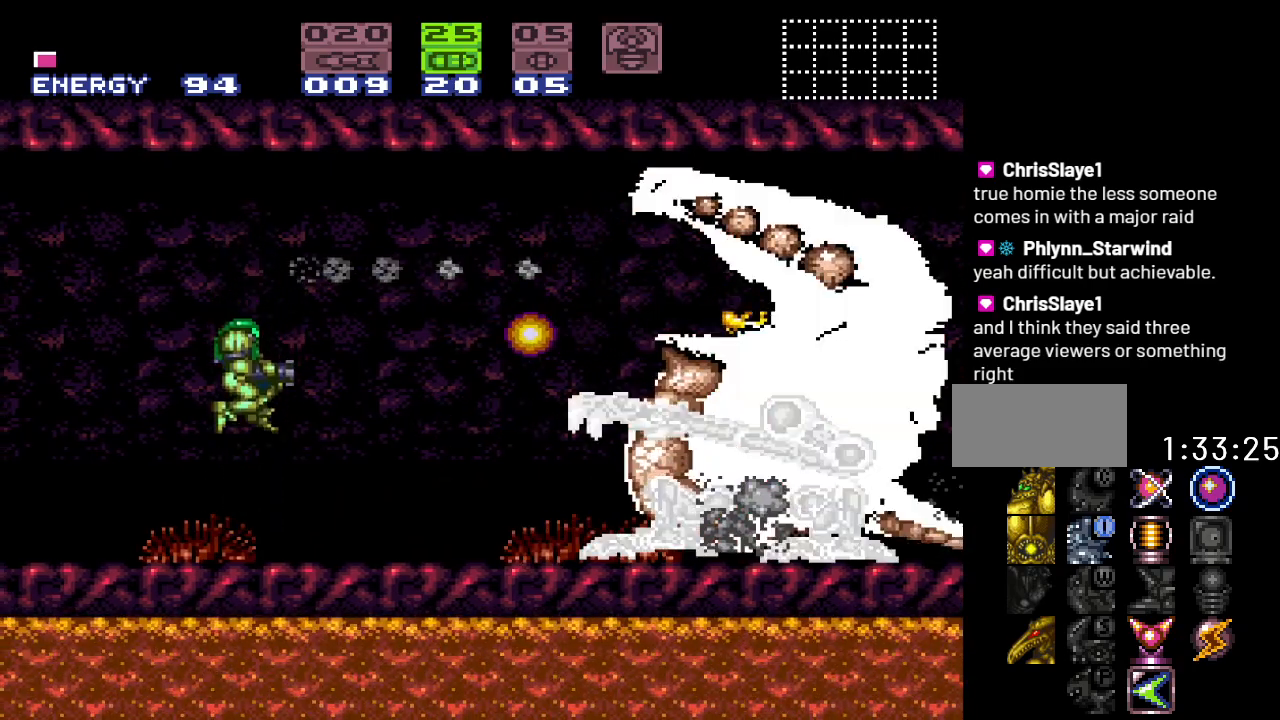
{"buttons": [], "events": [[333, "DPAD_RIGHT", "down"], [433, "DPAD_RIGHT", "up"]]}
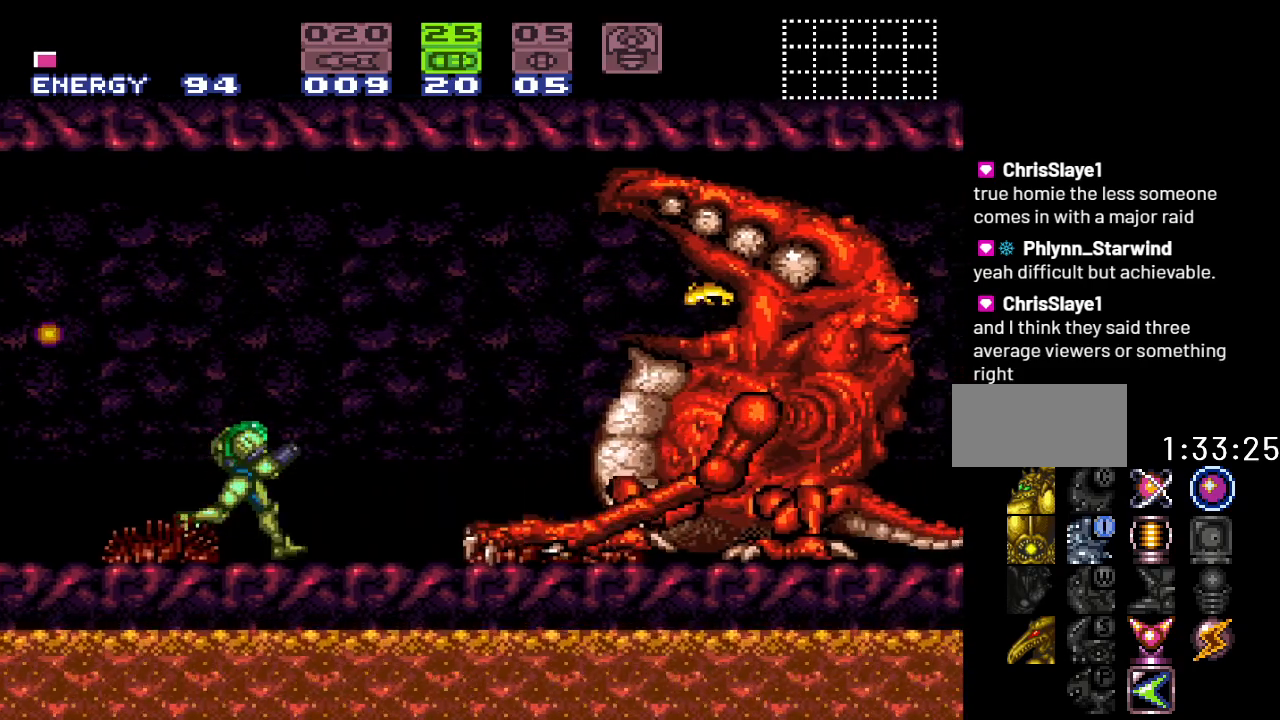
{"buttons": ["B"], "events": [[200, "DPAD_RIGHT", "down"], [233, "B", "down"], [367, "DPAD_RIGHT", "up"]]}
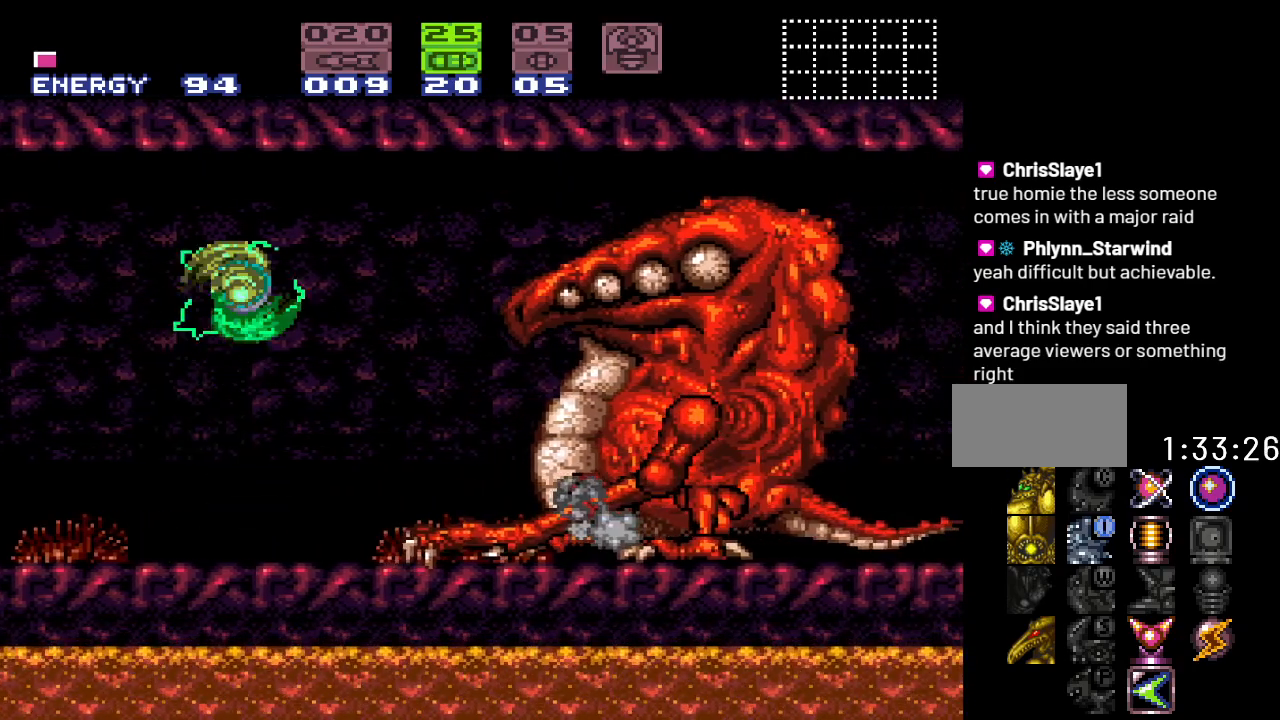
{"buttons": ["DPAD_RIGHT"], "events": [[50, "B", "up"], [50, "DPAD_LEFT", "down"], [200, "DPAD_LEFT", "up"], [267, "R1", "down"], [400, "DPAD_RIGHT", "down"], [400, "R1", "up"]]}
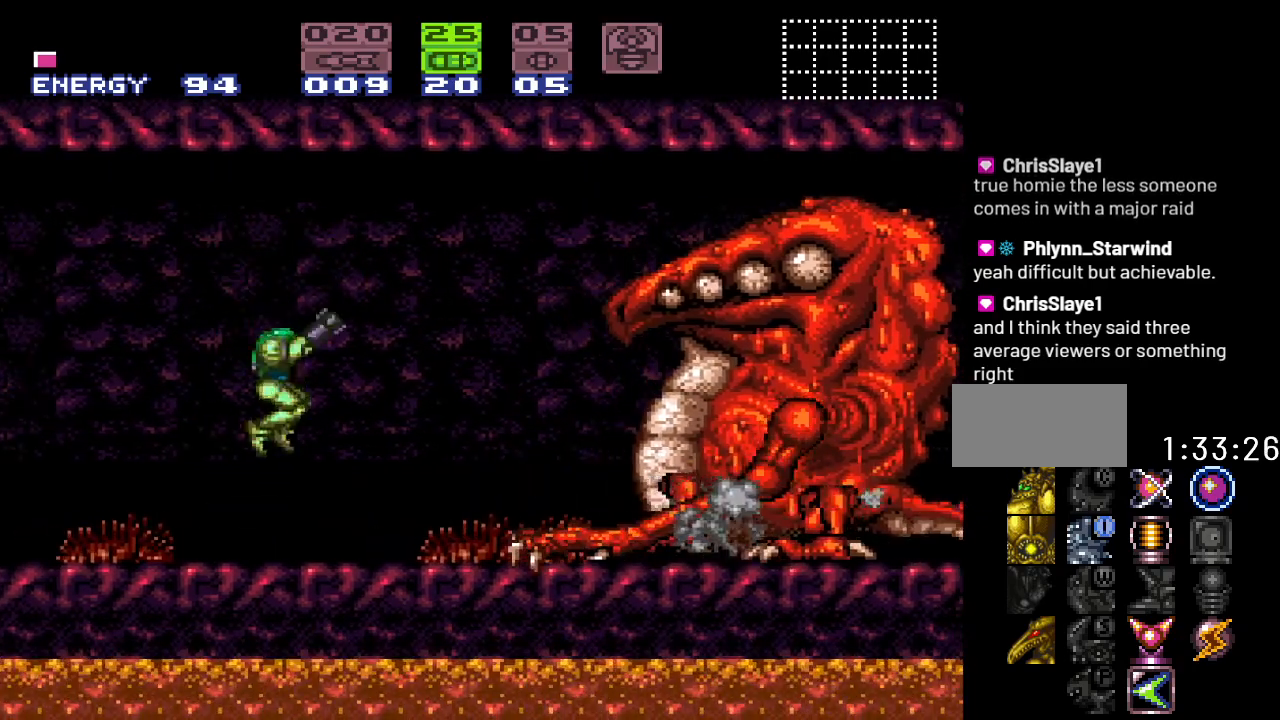
{"buttons": [], "events": [[117, "DPAD_RIGHT", "up"], [300, "DPAD_RIGHT", "down"], [433, "DPAD_RIGHT", "up"]]}
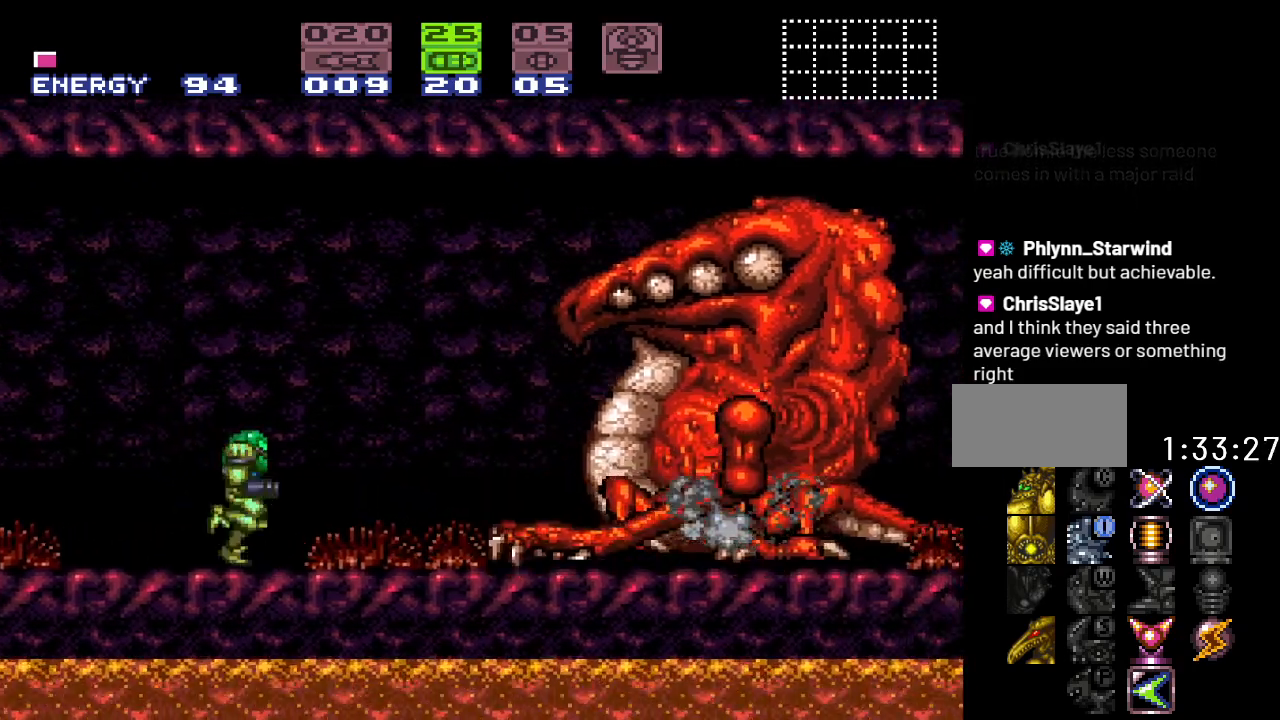
{"buttons": [], "events": []}
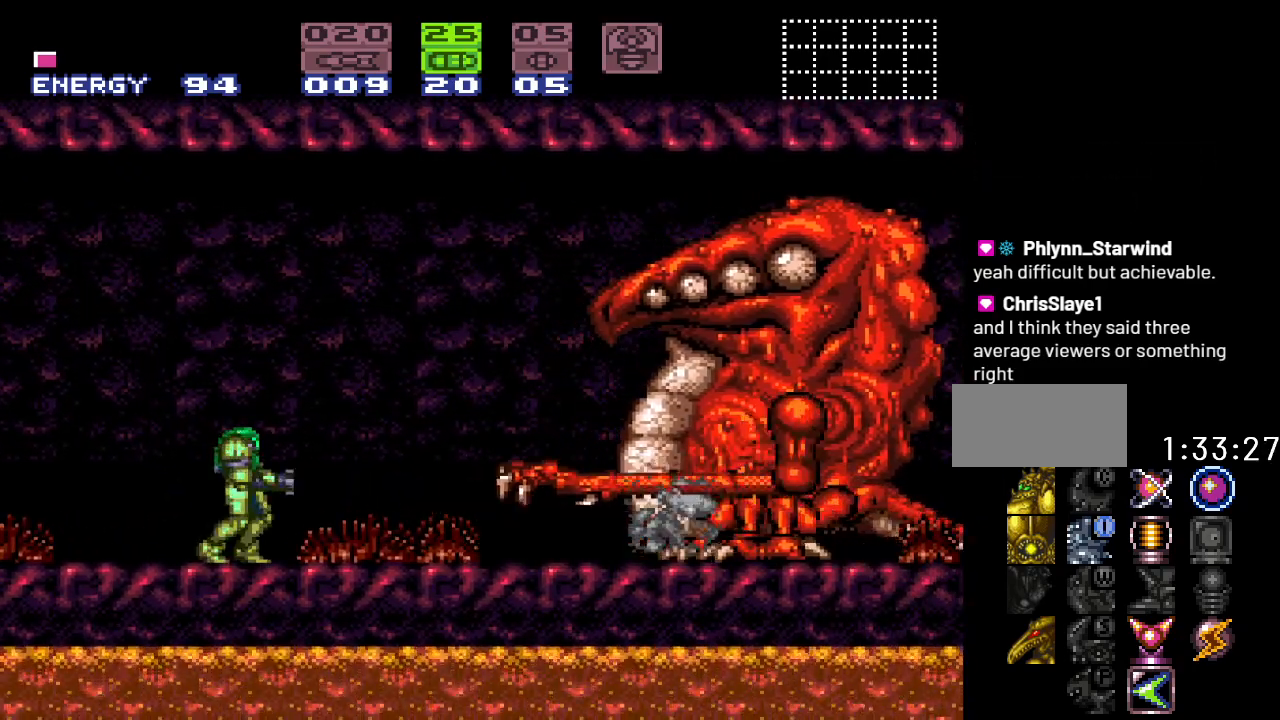
{"buttons": ["B"], "events": [[317, "B", "down"]]}
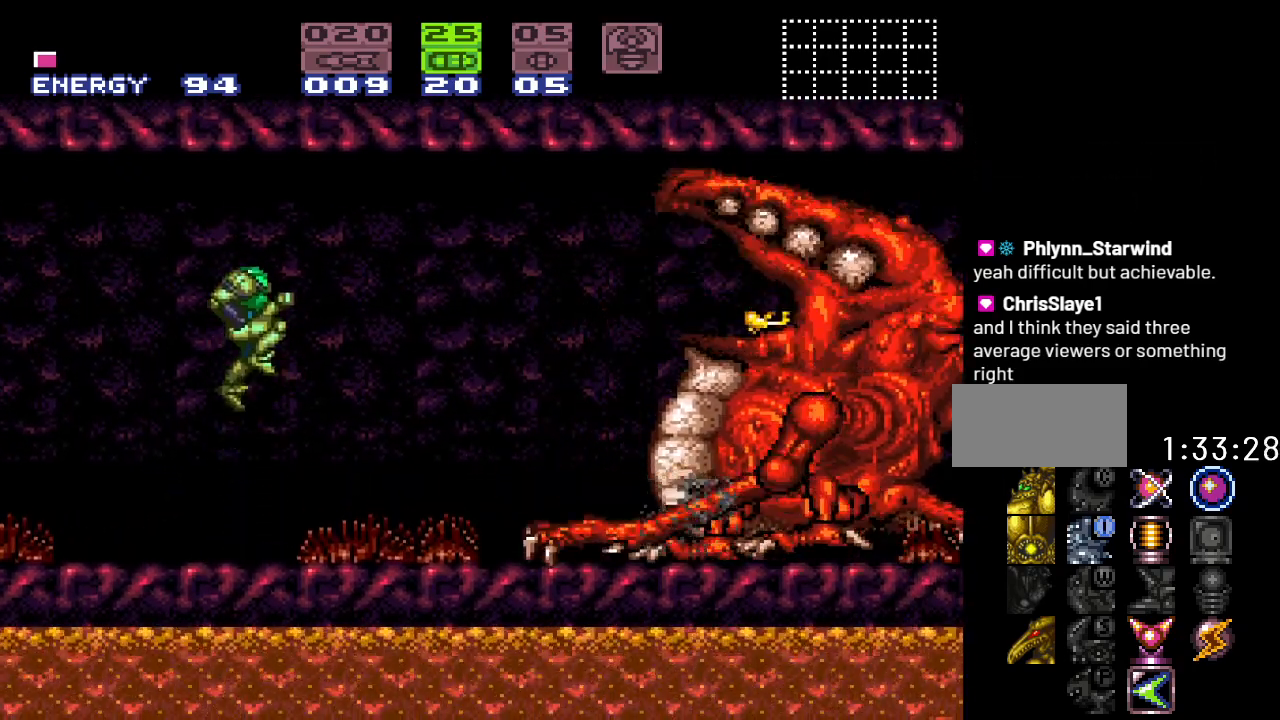
{"buttons": [], "events": [[67, "A", "down"], [67, "B", "up"], [200, "A", "up"]]}
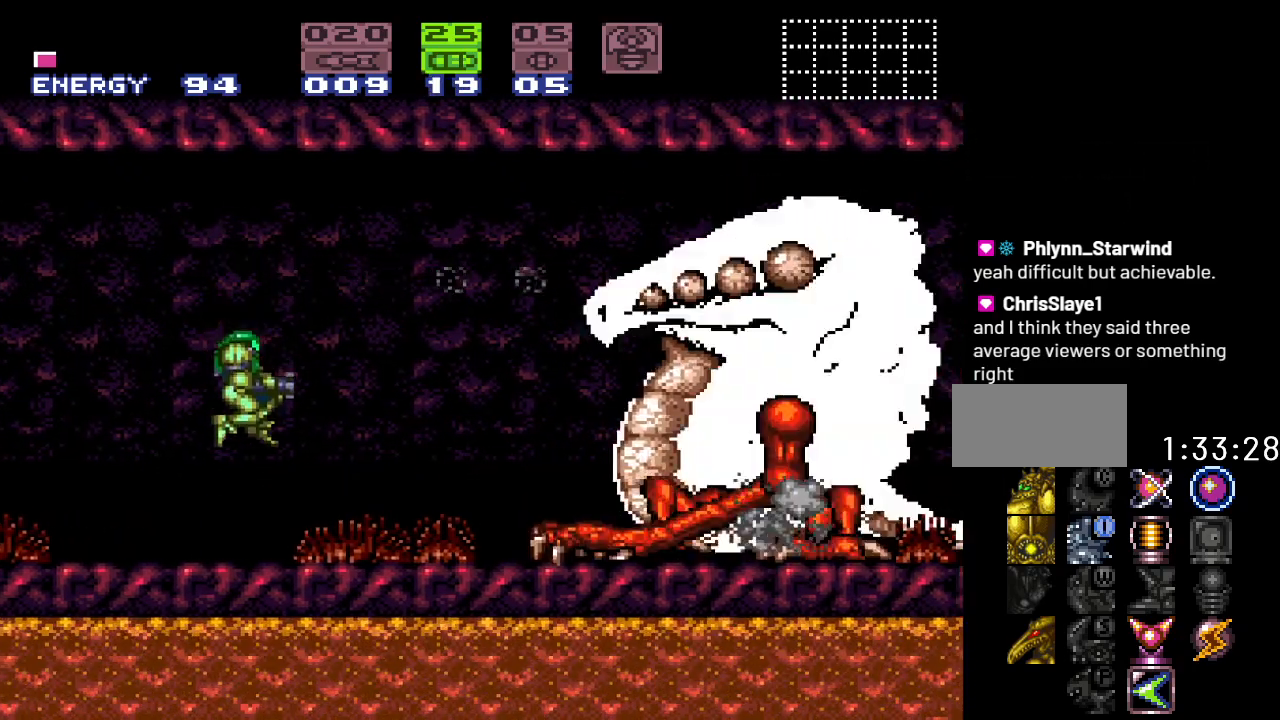
{"buttons": ["X"], "events": [[183, "DPAD_RIGHT", "down"], [317, "DPAD_RIGHT", "up"], [500, "X", "down"]]}
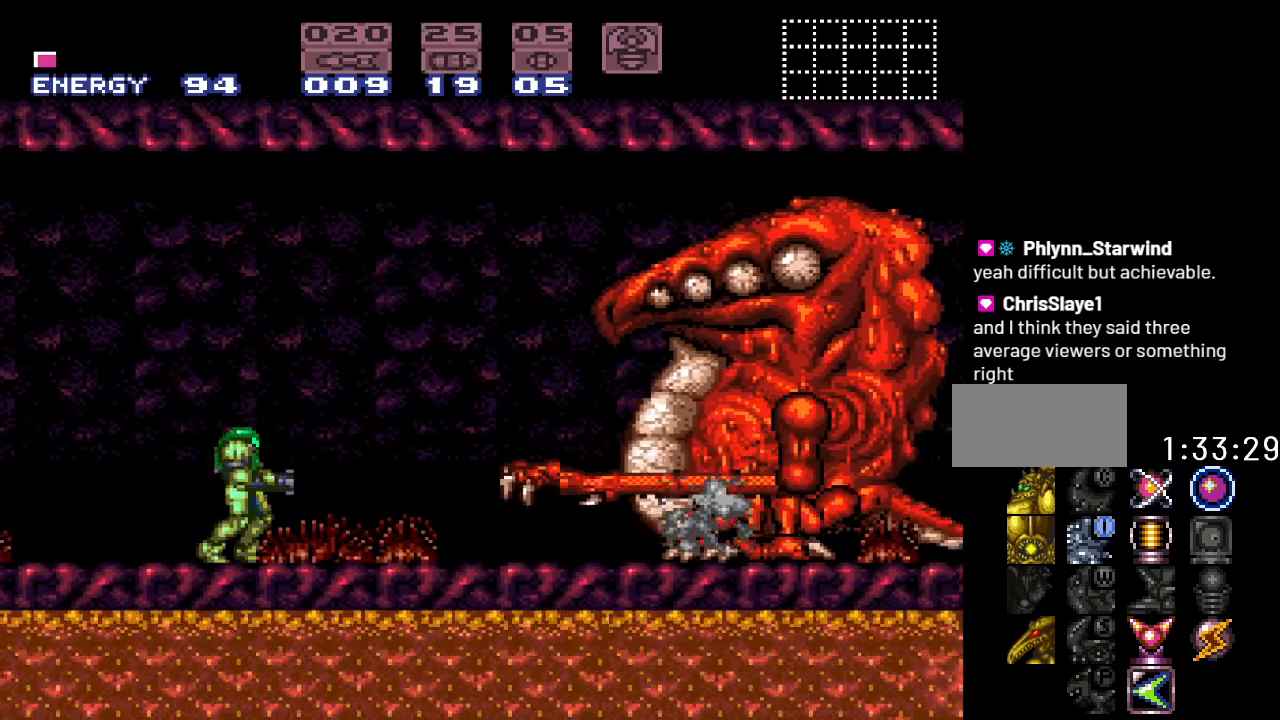
{"buttons": ["DPAD_RIGHT"], "events": [[100, "SELECT", "down"], [100, "X", "up"], [183, "SELECT", "up"], [350, "DPAD_RIGHT", "down"]]}
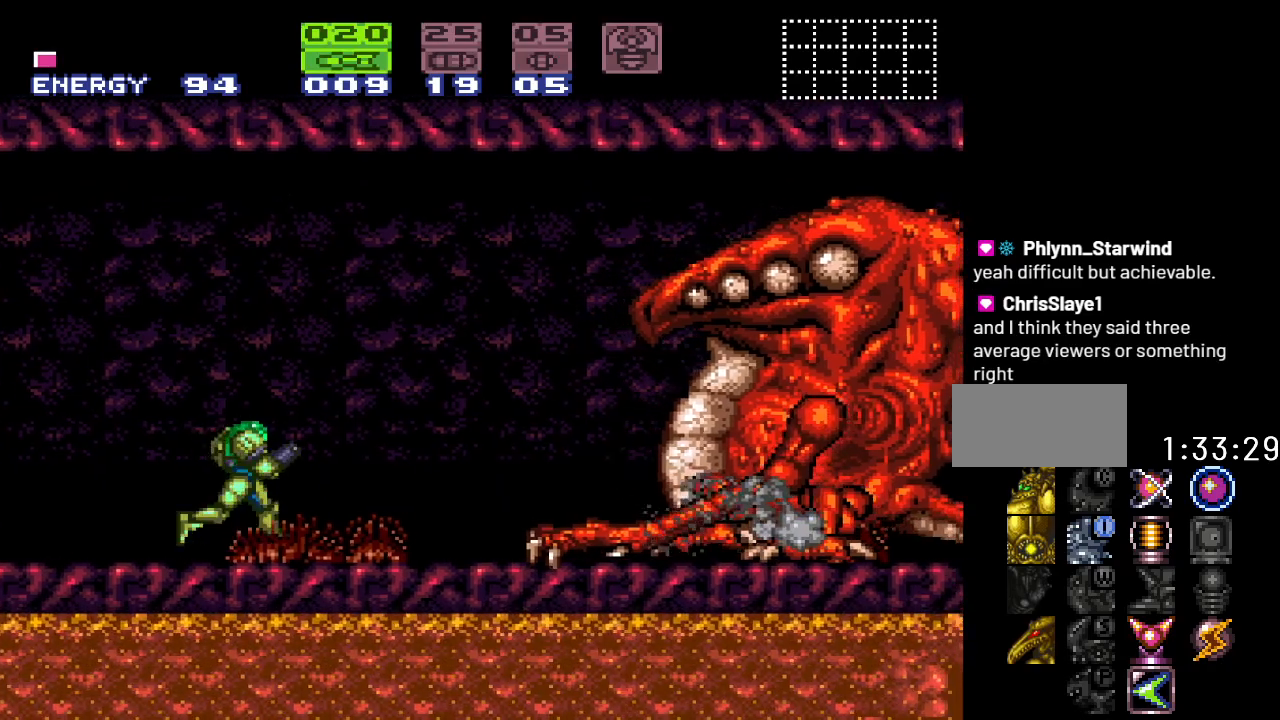
{"buttons": ["B"], "events": [[100, "DPAD_RIGHT", "up"], [367, "B", "down"]]}
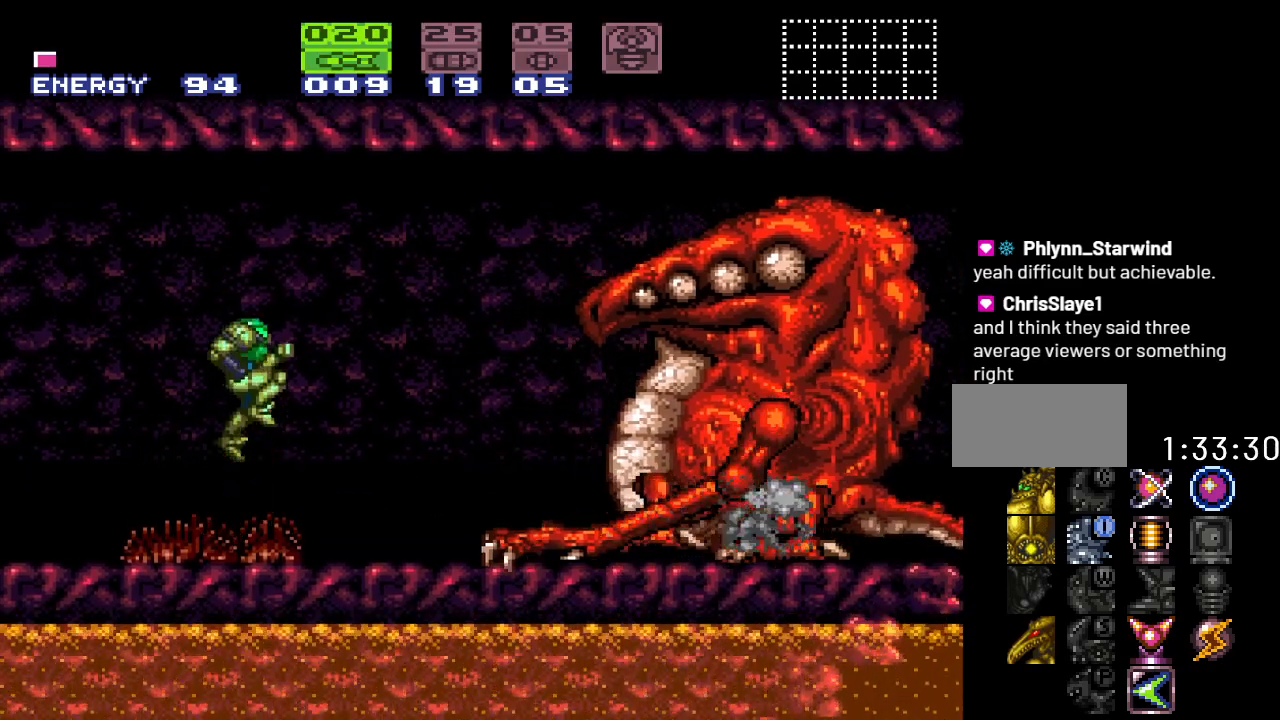
{"buttons": [], "events": [[233, "B", "up"], [350, "A", "down"], [450, "A", "up"]]}
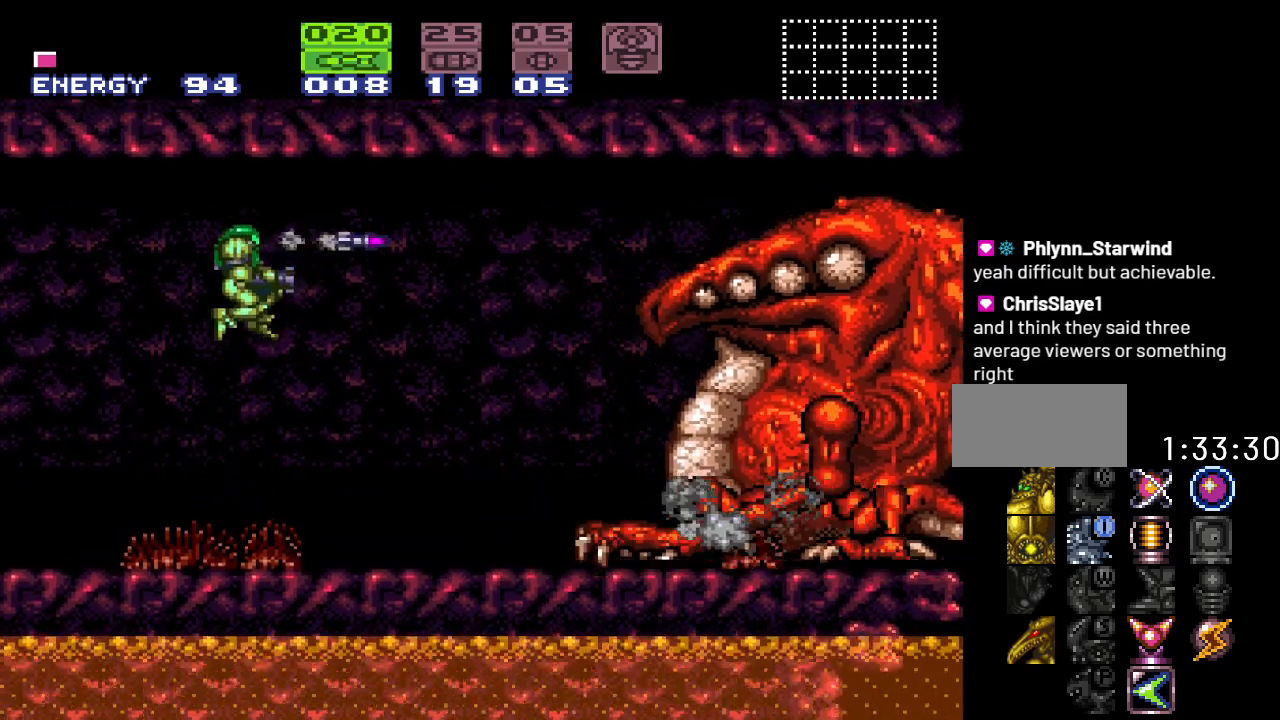
{"buttons": ["B"], "events": [[33, "A", "down"], [133, "A", "up"], [450, "B", "down"]]}
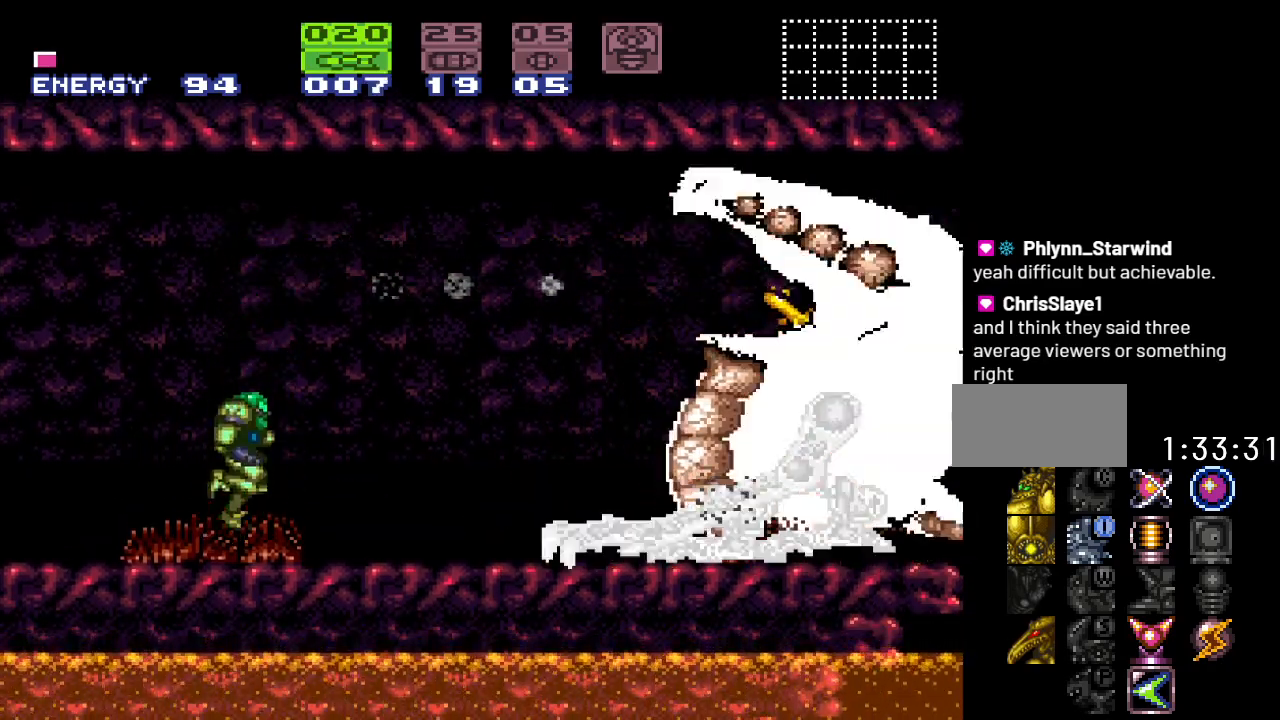
{"buttons": [], "events": [[167, "DPAD_RIGHT", "down"], [250, "B", "up"], [317, "DPAD_RIGHT", "up"]]}
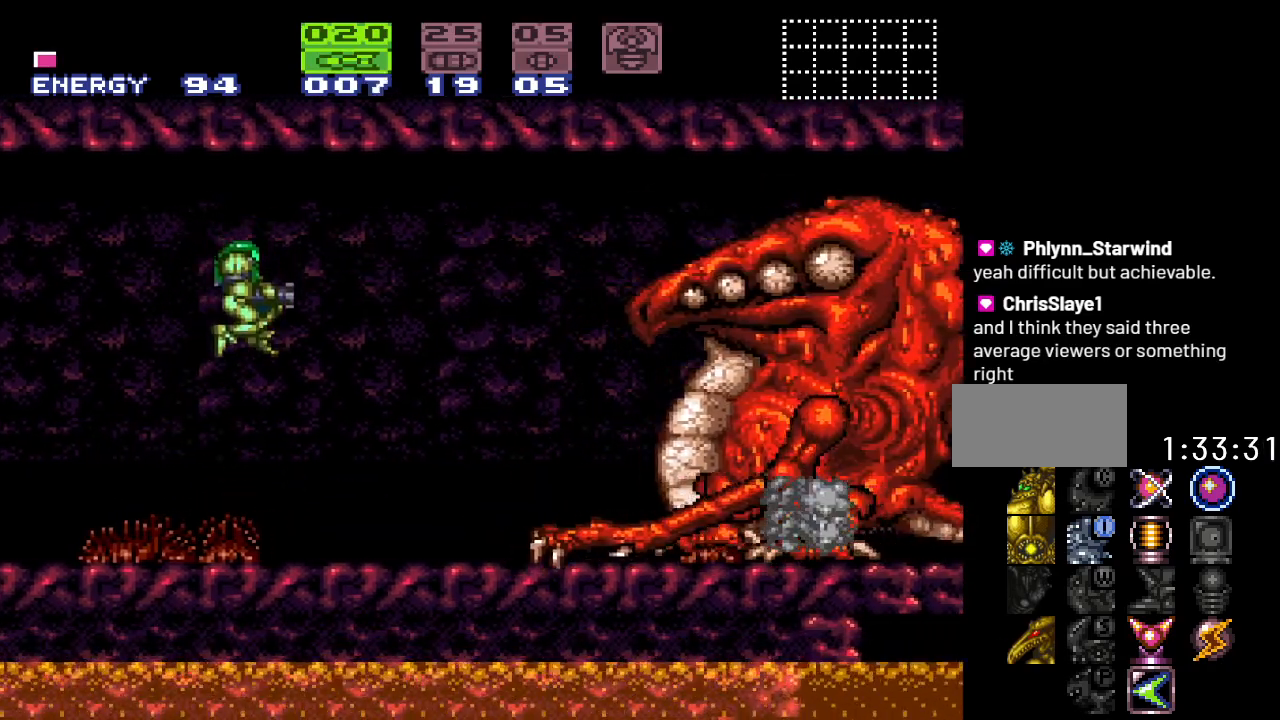
{"buttons": ["DPAD_RIGHT"], "events": [[100, "SELECT", "down"], [200, "SELECT", "up"], [383, "DPAD_RIGHT", "down"]]}
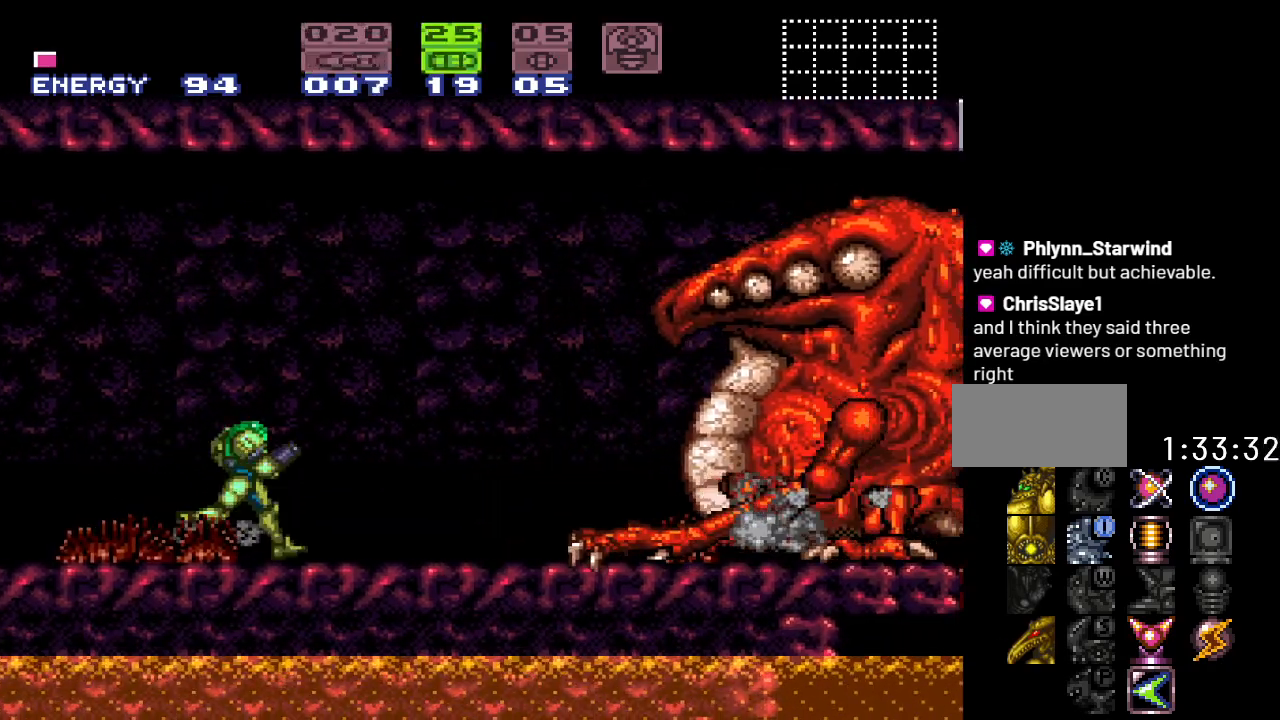
{"buttons": ["B"], "events": [[133, "DPAD_RIGHT", "up"], [383, "B", "down"]]}
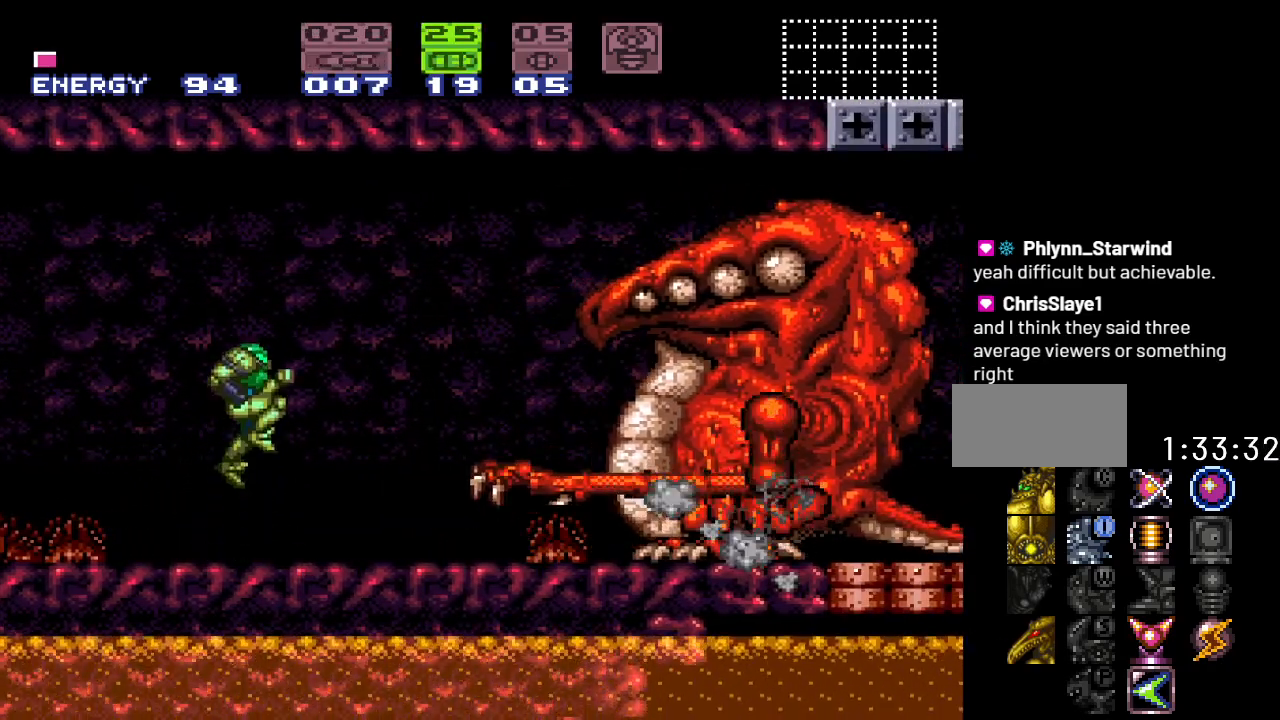
{"buttons": [], "events": [[217, "B", "up"], [317, "A", "down"], [417, "A", "up"]]}
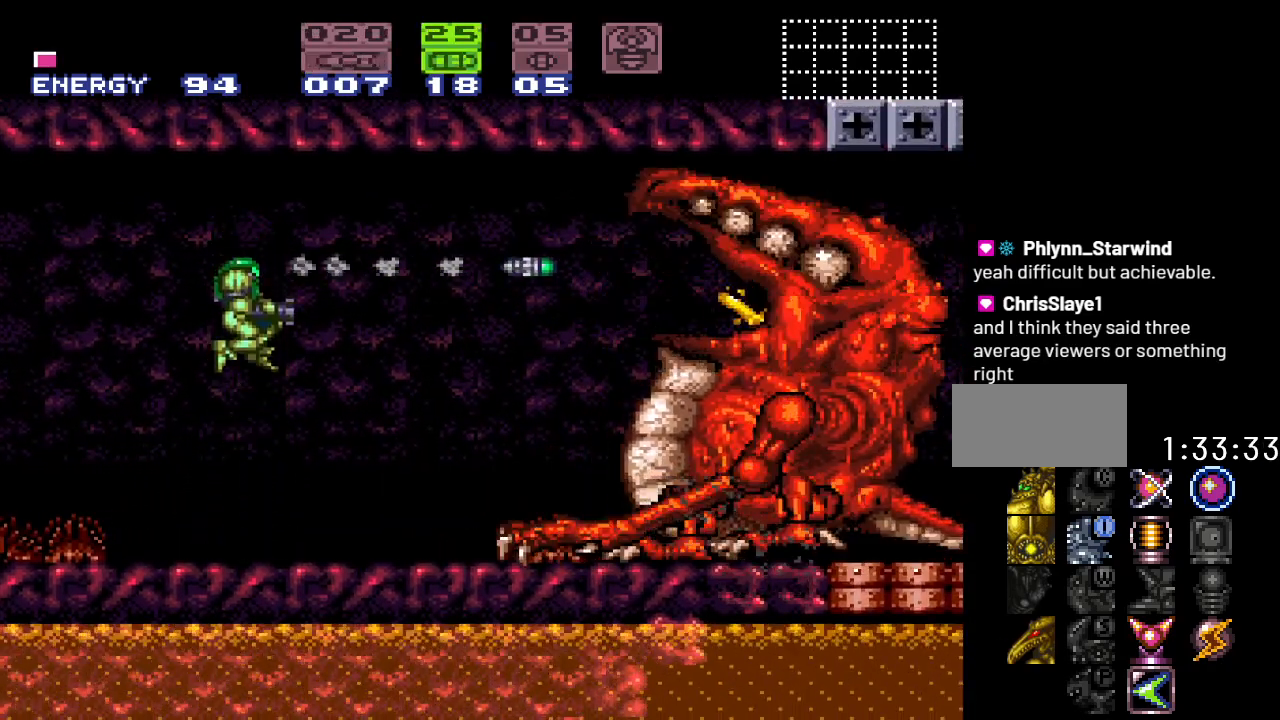
{"buttons": [], "events": []}
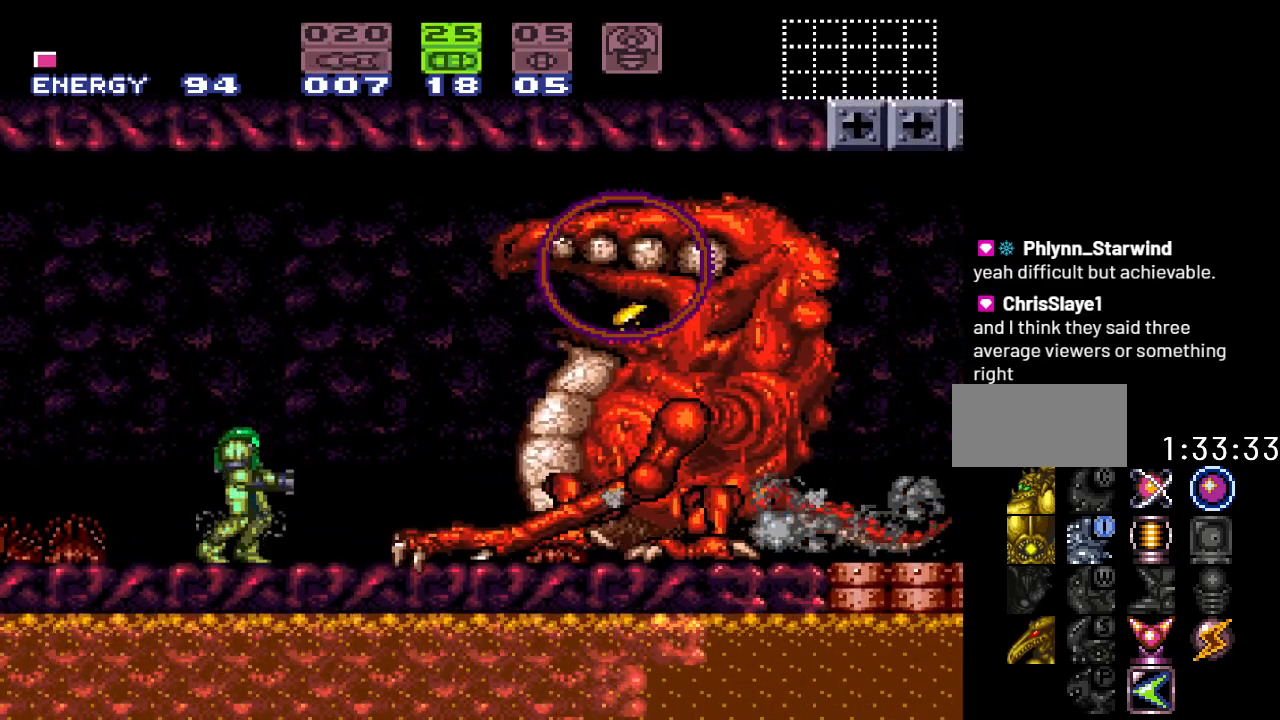
{"buttons": [], "events": [[133, "SELECT", "down"], [233, "SELECT", "up"]]}
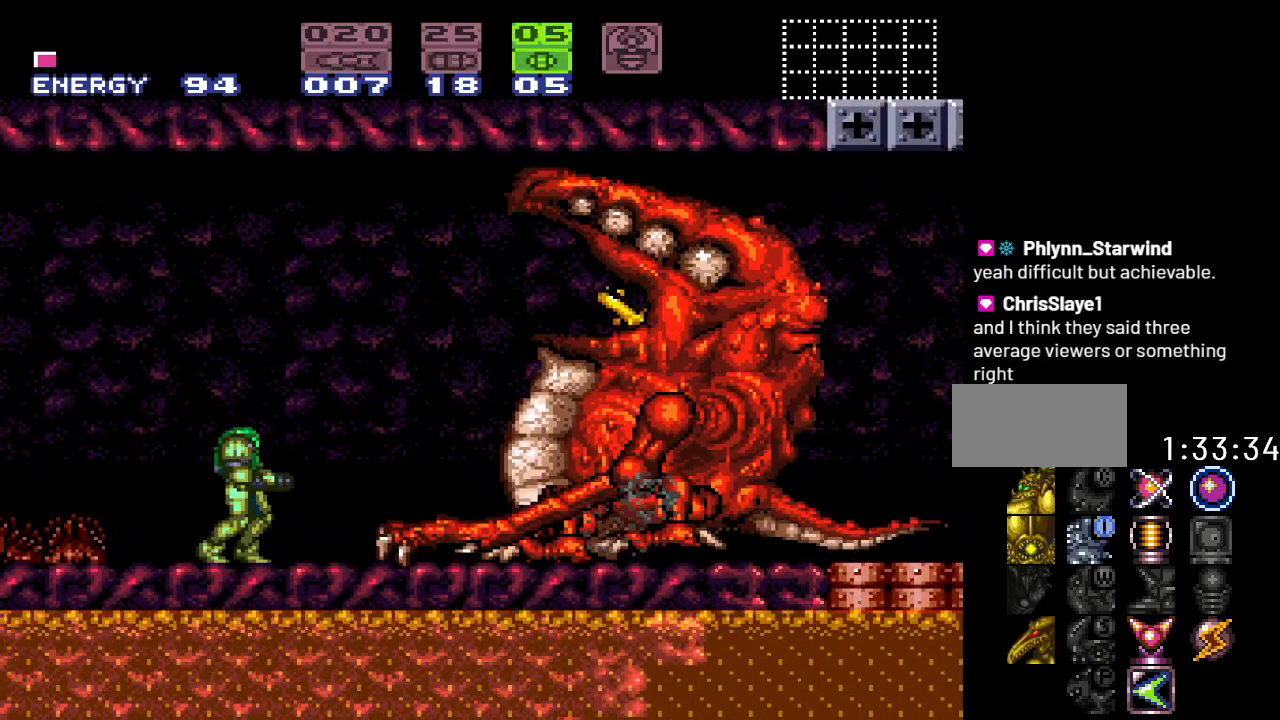
{"buttons": ["B"], "events": [[33, "X", "down"], [100, "X", "up"], [167, "SELECT", "down"], [250, "SELECT", "up"], [400, "B", "down"]]}
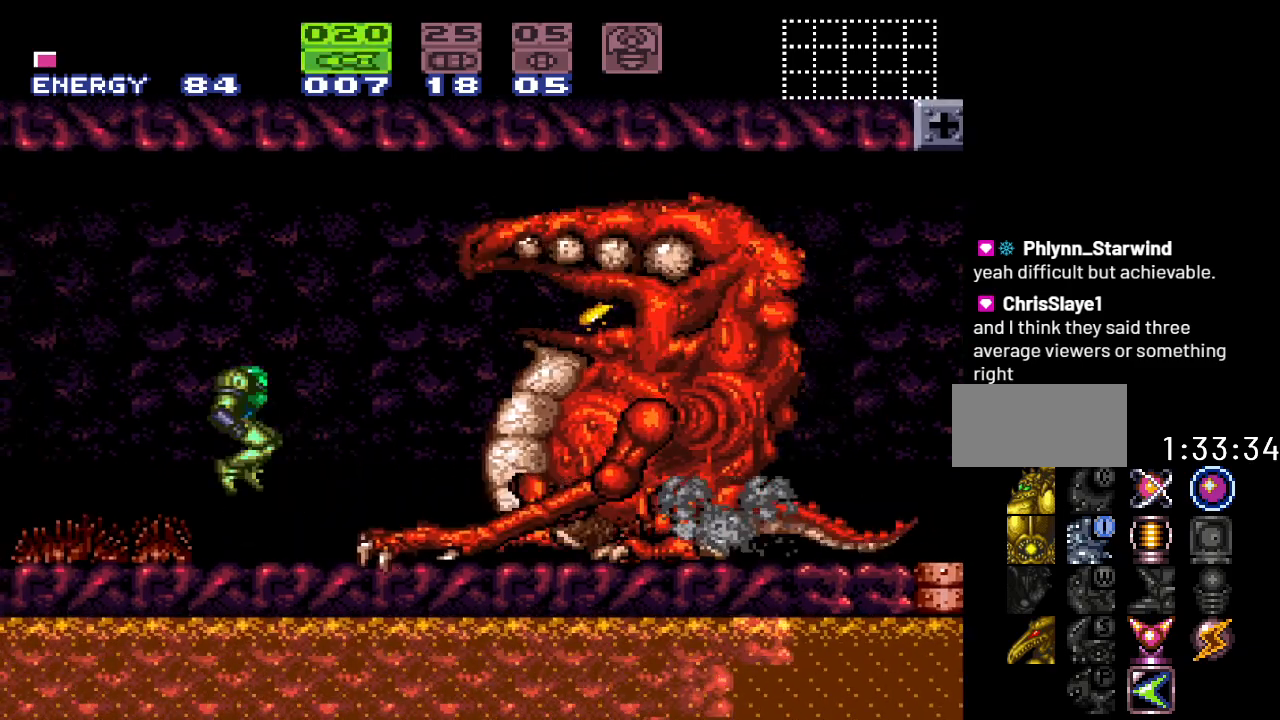
{"buttons": ["B"], "events": [[283, "B", "up"], [417, "B", "down"]]}
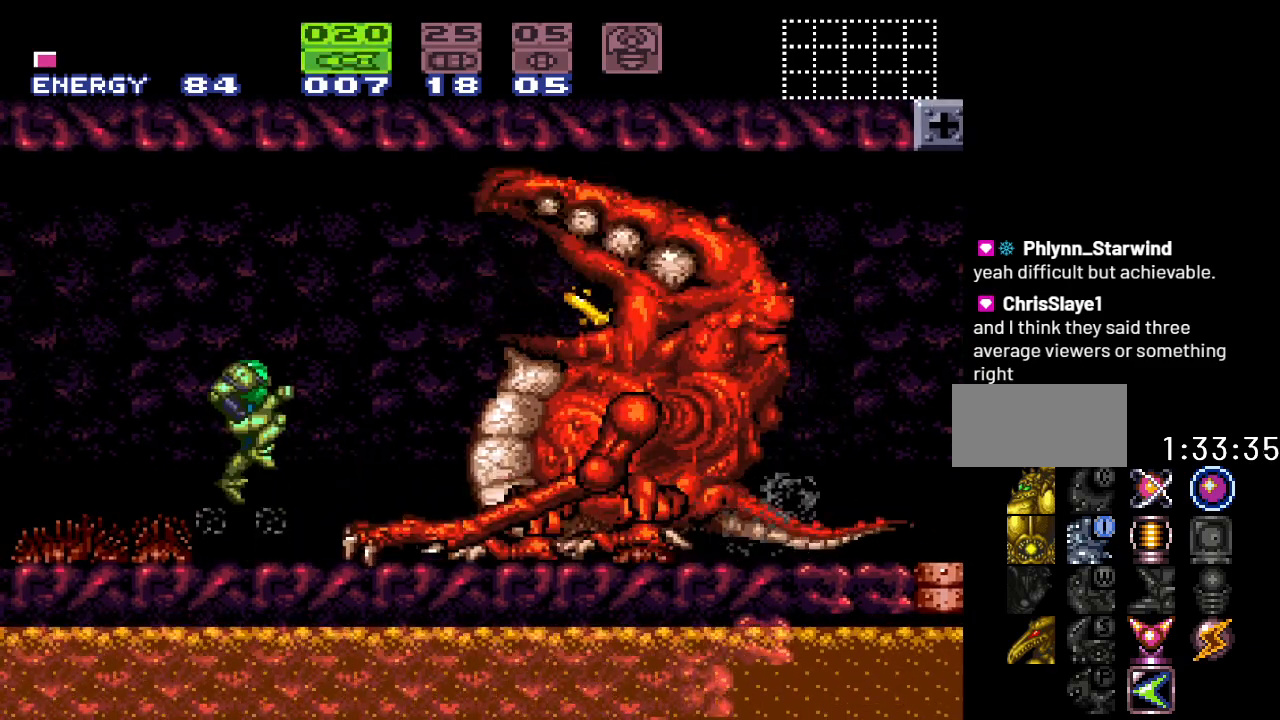
{"buttons": ["DPAD_LEFT"], "events": [[183, "A", "down"], [183, "B", "up"], [250, "A", "up"], [317, "A", "down"], [417, "A", "up"], [500, "DPAD_LEFT", "down"]]}
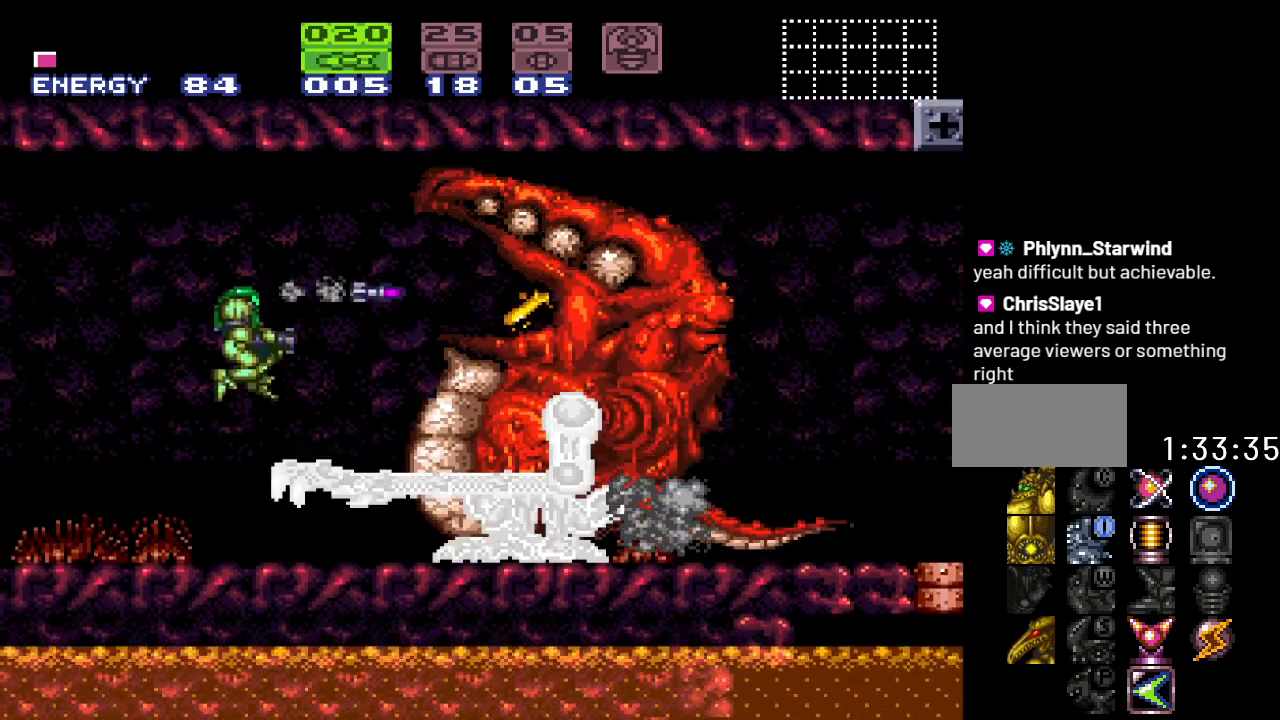
{"buttons": ["DPAD_RIGHT"], "events": [[317, "DPAD_LEFT", "up"], [500, "DPAD_RIGHT", "down"]]}
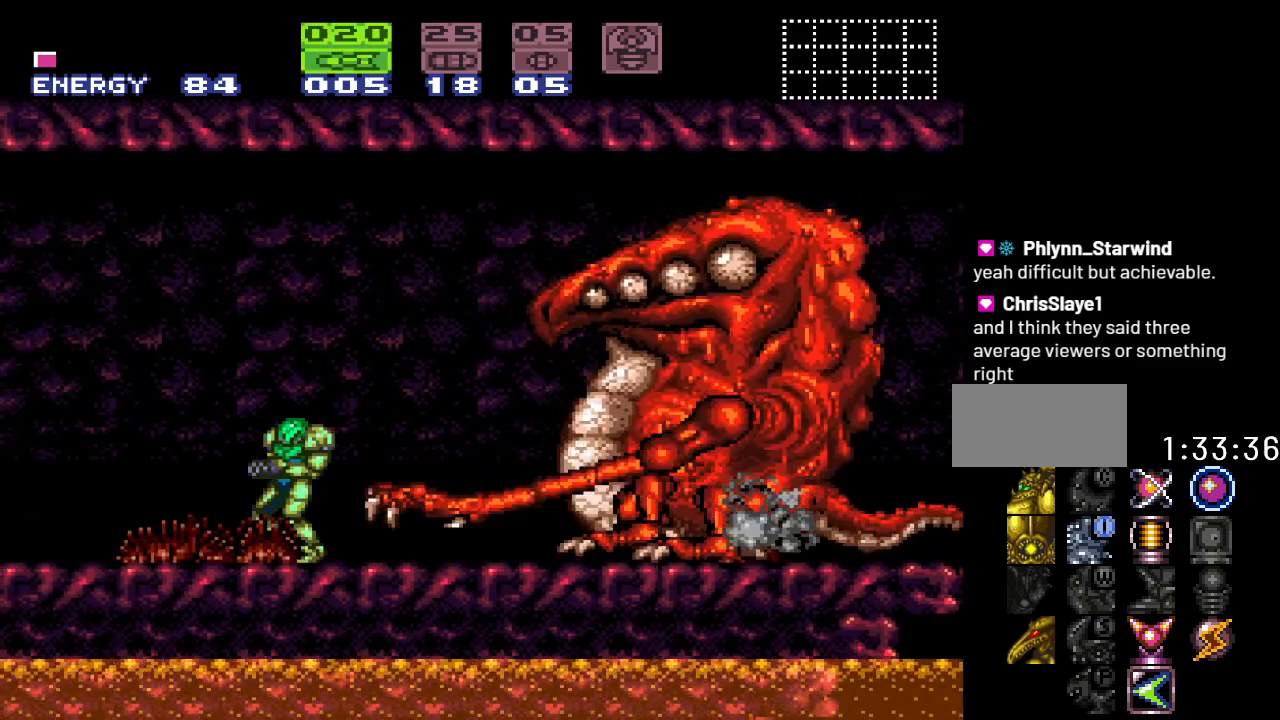
{"buttons": [], "events": [[167, "DPAD_RIGHT", "up"], [283, "DPAD_RIGHT", "down"], [400, "DPAD_RIGHT", "up"]]}
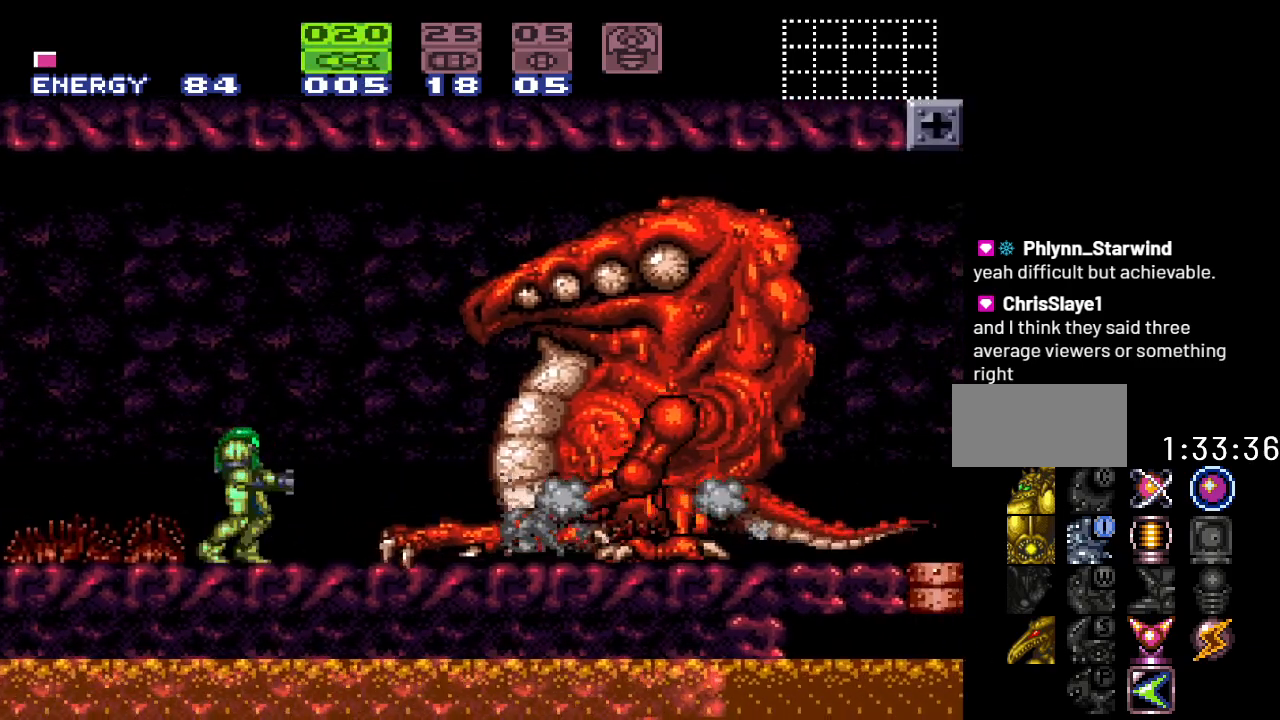
{"buttons": ["B"], "events": [[417, "B", "down"]]}
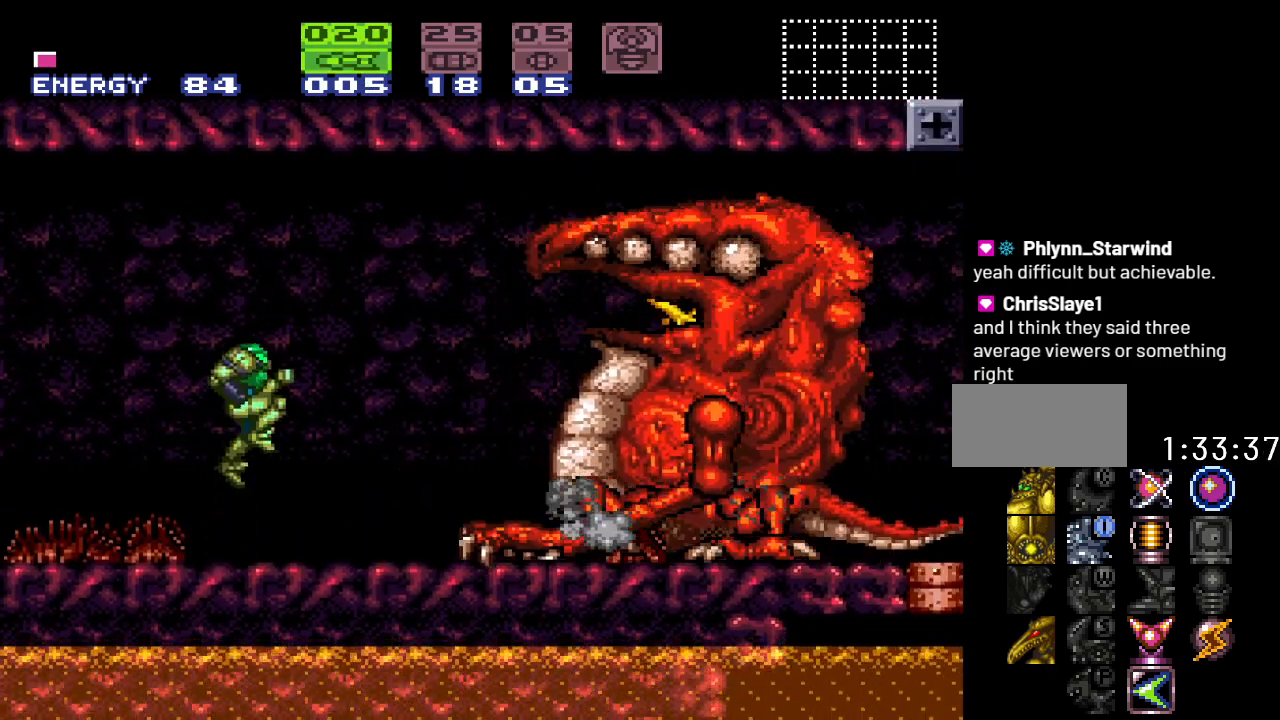
{"buttons": [], "events": [[217, "B", "up"], [250, "A", "down"], [350, "A", "up"], [400, "A", "down"], [500, "A", "up"]]}
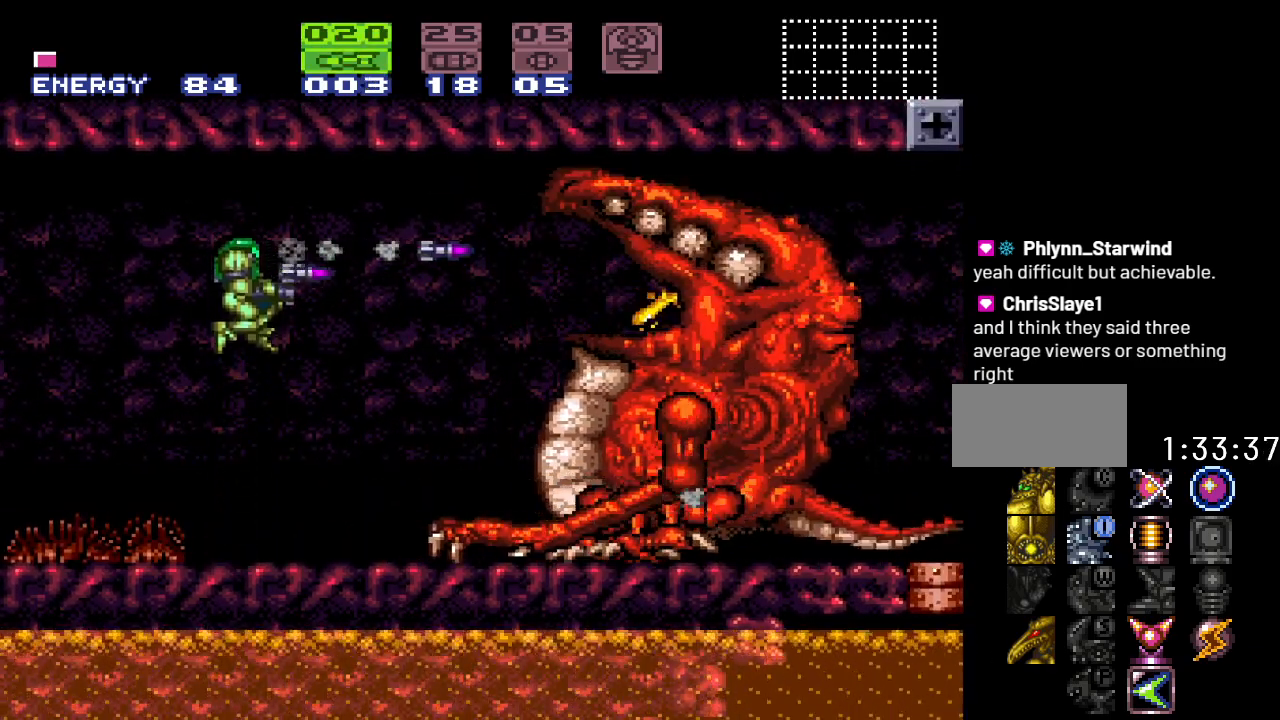
{"buttons": [], "events": []}
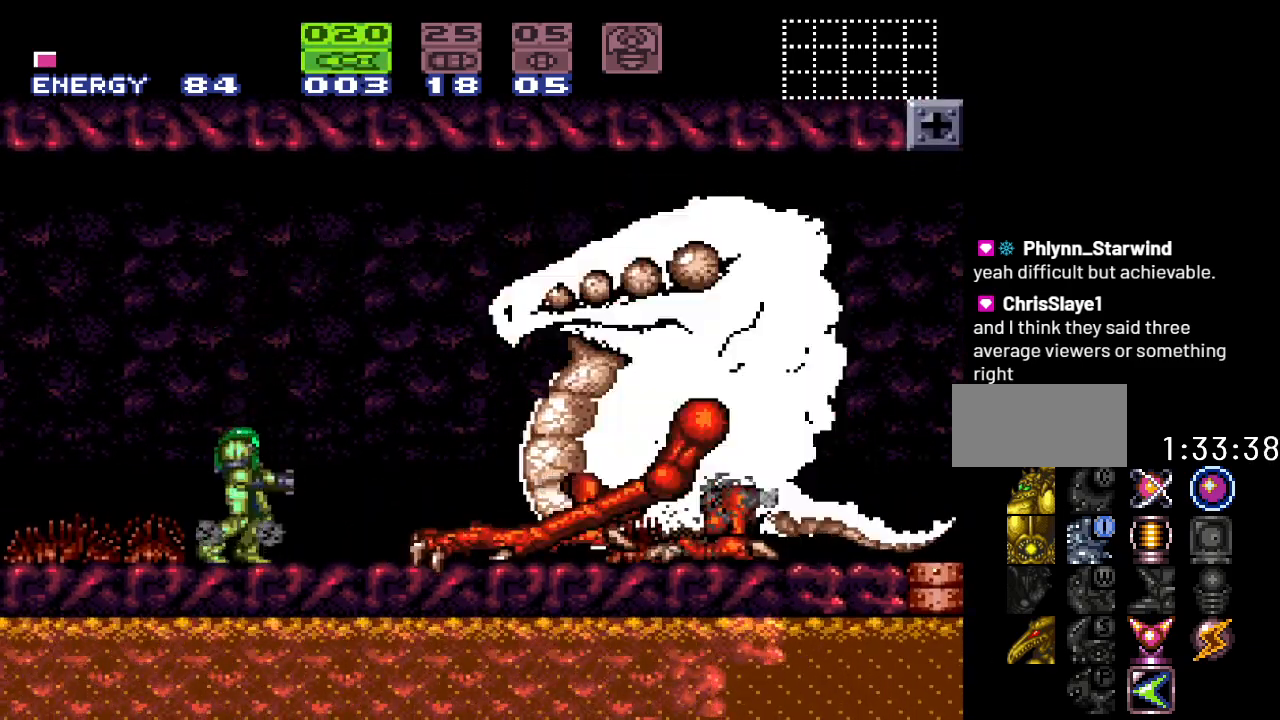
{"buttons": [], "events": [[133, "DPAD_RIGHT", "down"], [250, "DPAD_RIGHT", "up"]]}
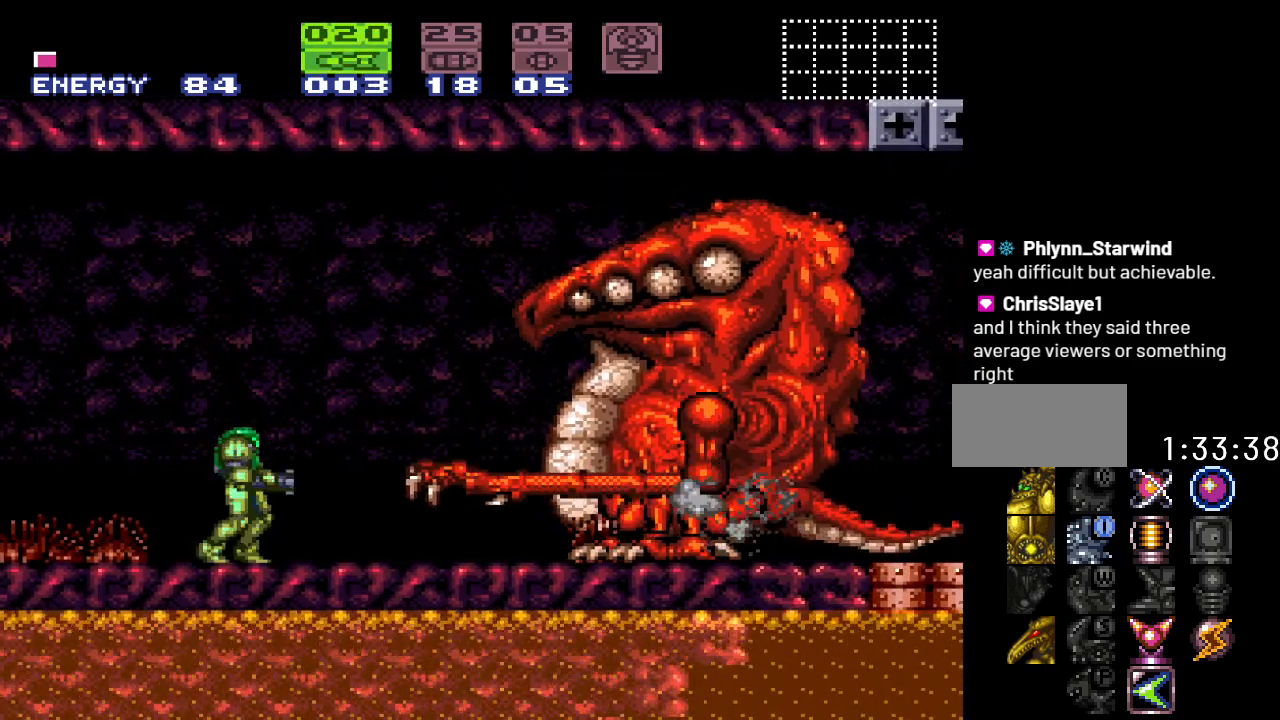
{"buttons": ["B"], "events": [[33, "DPAD_RIGHT", "down"], [133, "DPAD_RIGHT", "up"], [483, "B", "down"]]}
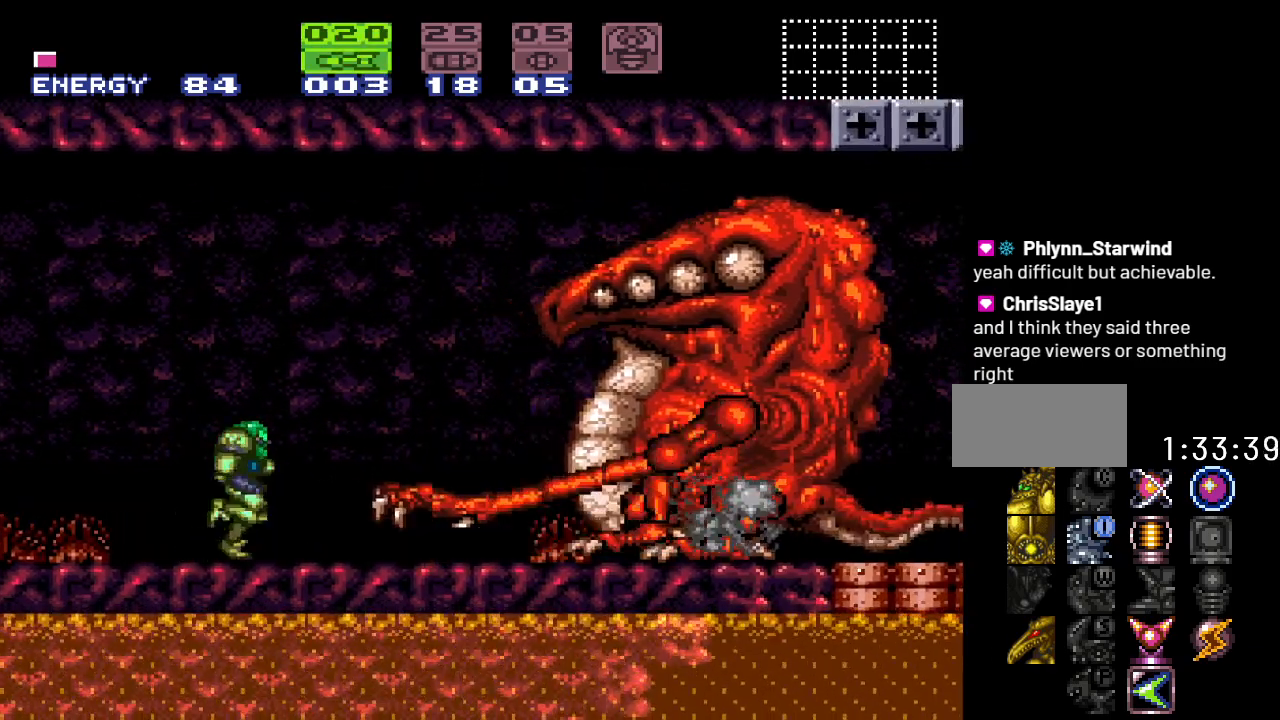
{"buttons": [], "events": [[317, "B", "up"], [383, "A", "down"], [483, "A", "up"]]}